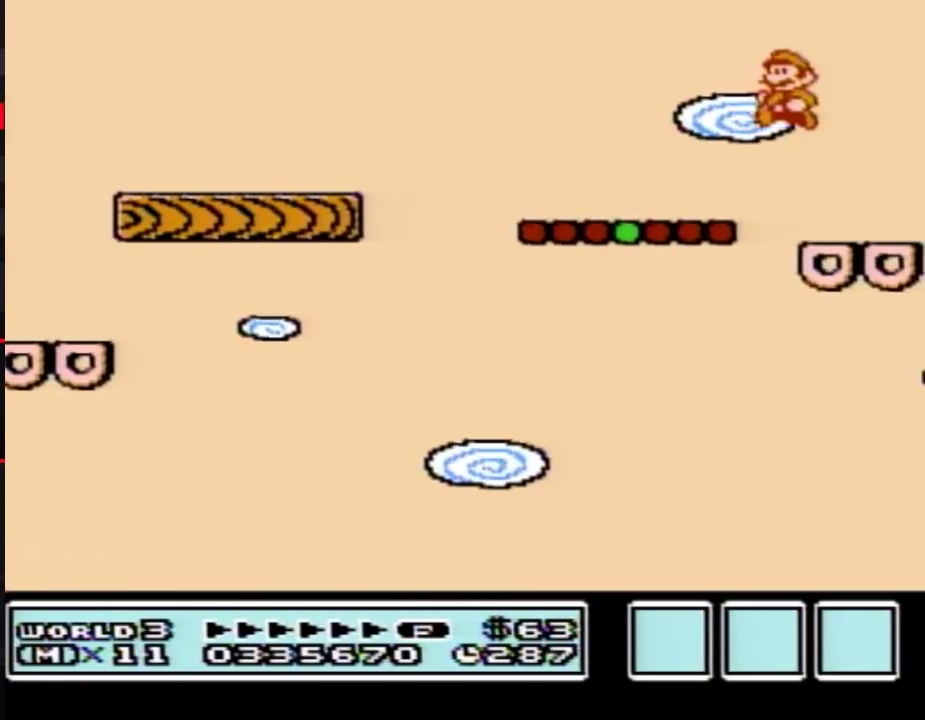
Gameplay with a controller (Nintendo layout); each line is a JSON object with the inputs held at the frame after it. "events" lists button and stick changes between this image and that frame as [ms after this image, input, new state], when the widget could be followed in between. Not read: L3 R3.
{"buttons": ["B"], "events": [[117, "DPAD_LEFT", "up"], [183, "DPAD_LEFT", "down"], [400, "A", "down"], [467, "A", "up"], [467, "DPAD_LEFT", "up"]]}
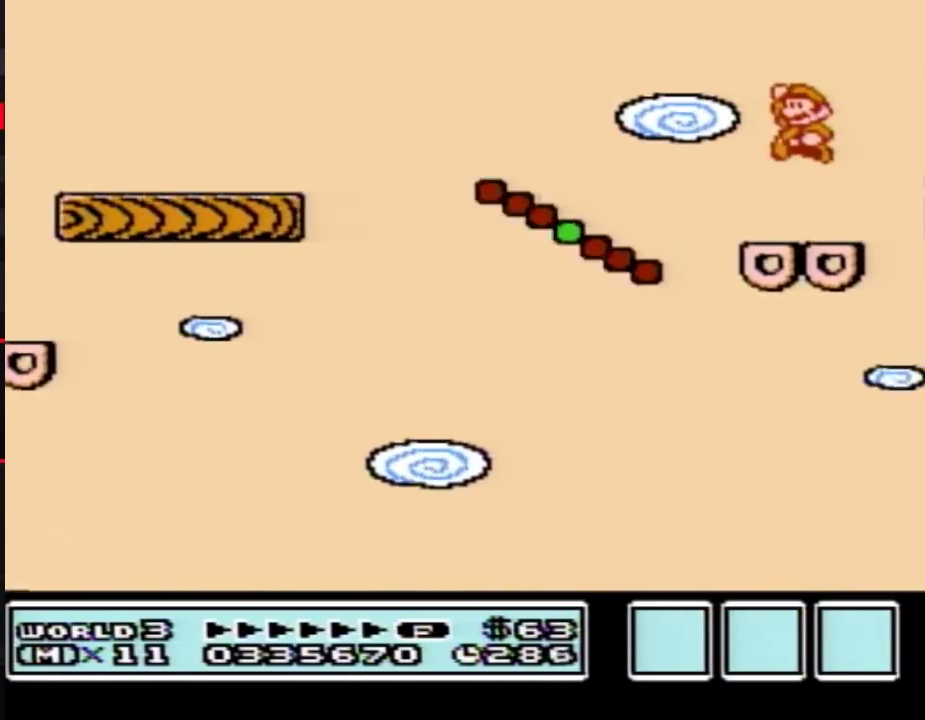
{"buttons": ["A", "B", "DPAD_RIGHT"], "events": [[267, "DPAD_RIGHT", "down"], [483, "A", "down"]]}
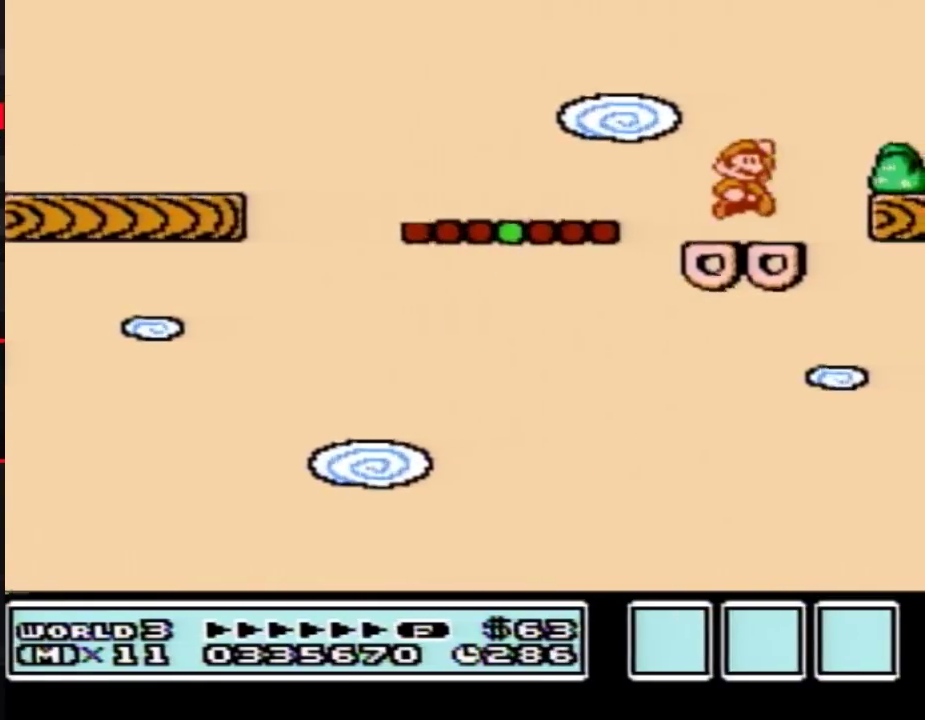
{"buttons": [], "events": [[217, "A", "up"], [233, "B", "up"], [367, "B", "down"], [367, "DPAD_RIGHT", "up"], [433, "B", "up"]]}
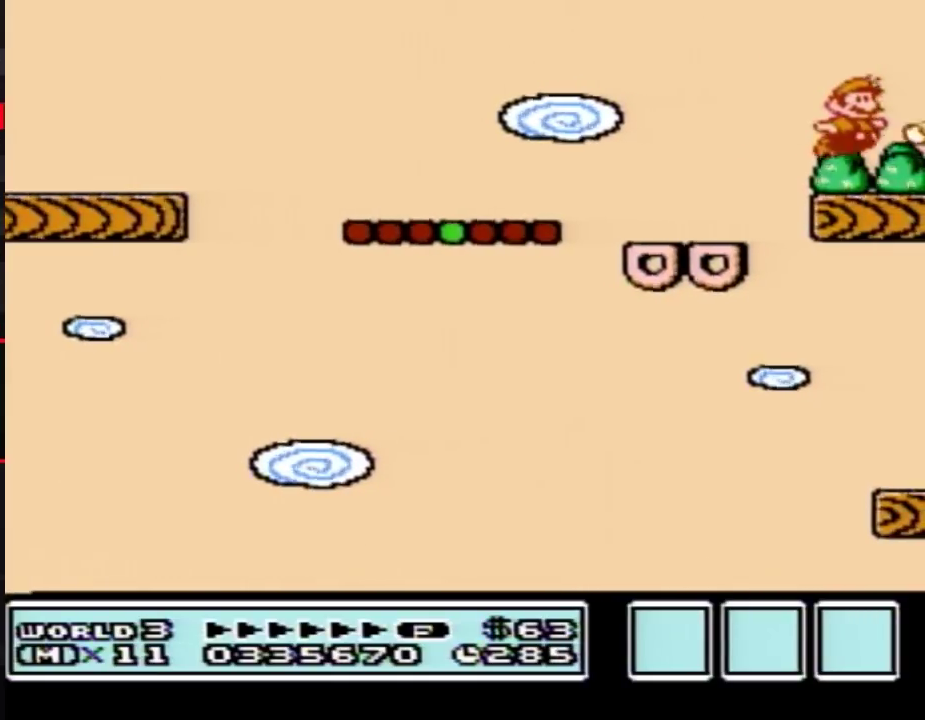
{"buttons": ["B"], "events": [[17, "B", "down"], [83, "B", "up"], [183, "B", "down"], [233, "B", "up"], [300, "B", "down"], [400, "B", "up"], [450, "B", "down"]]}
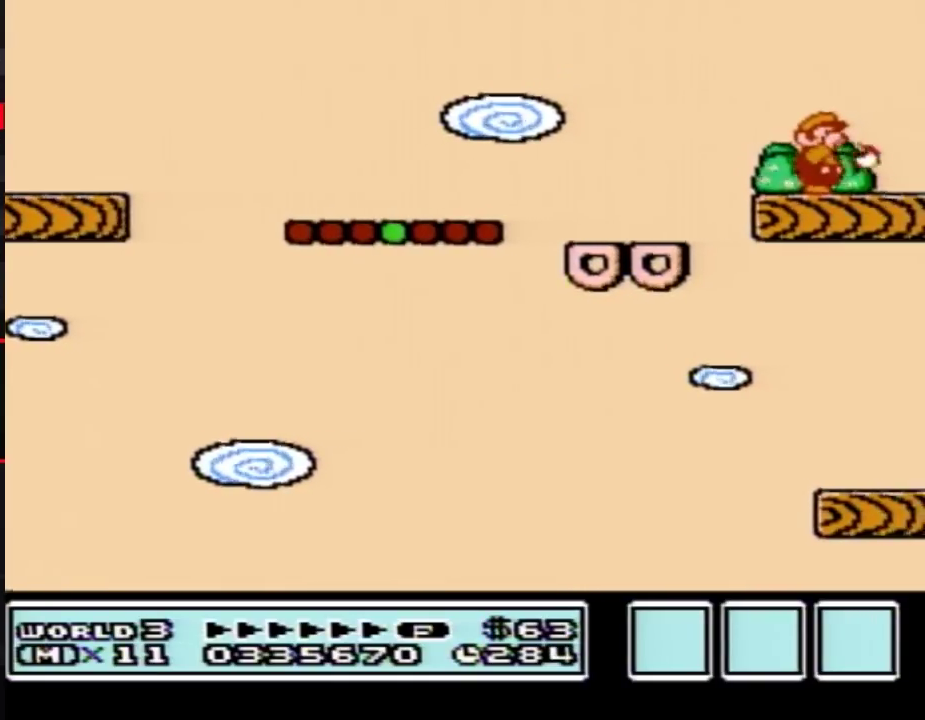
{"buttons": ["B"], "events": [[50, "B", "up"], [150, "B", "down"], [200, "B", "up"], [267, "B", "down"], [367, "B", "up"], [450, "B", "down"]]}
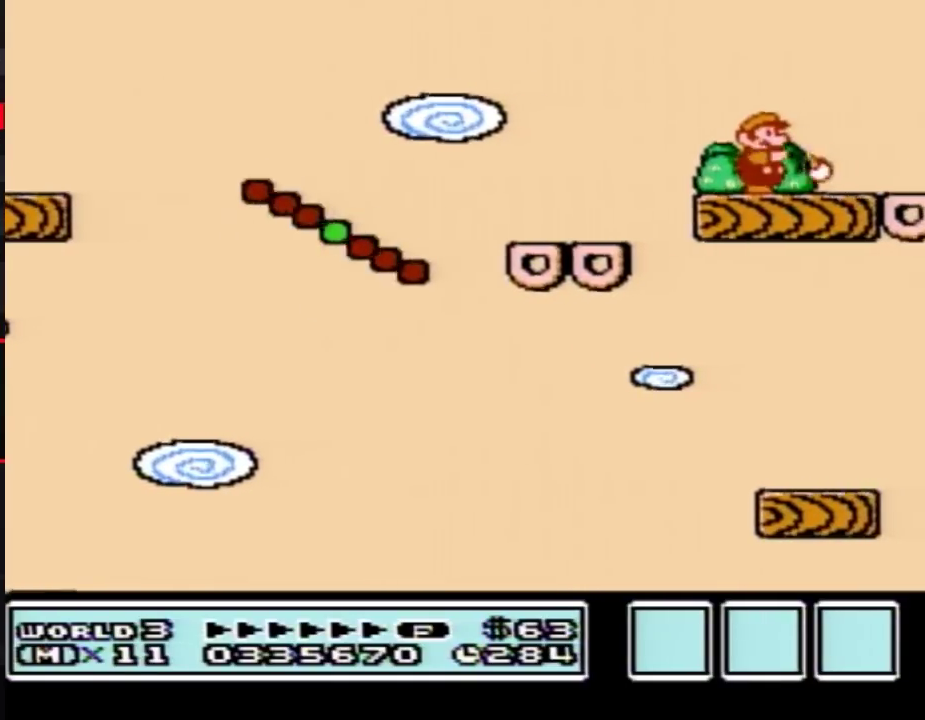
{"buttons": ["B"], "events": [[17, "B", "up"], [117, "B", "down"], [200, "B", "up"], [267, "B", "down"], [367, "B", "up"], [467, "B", "down"]]}
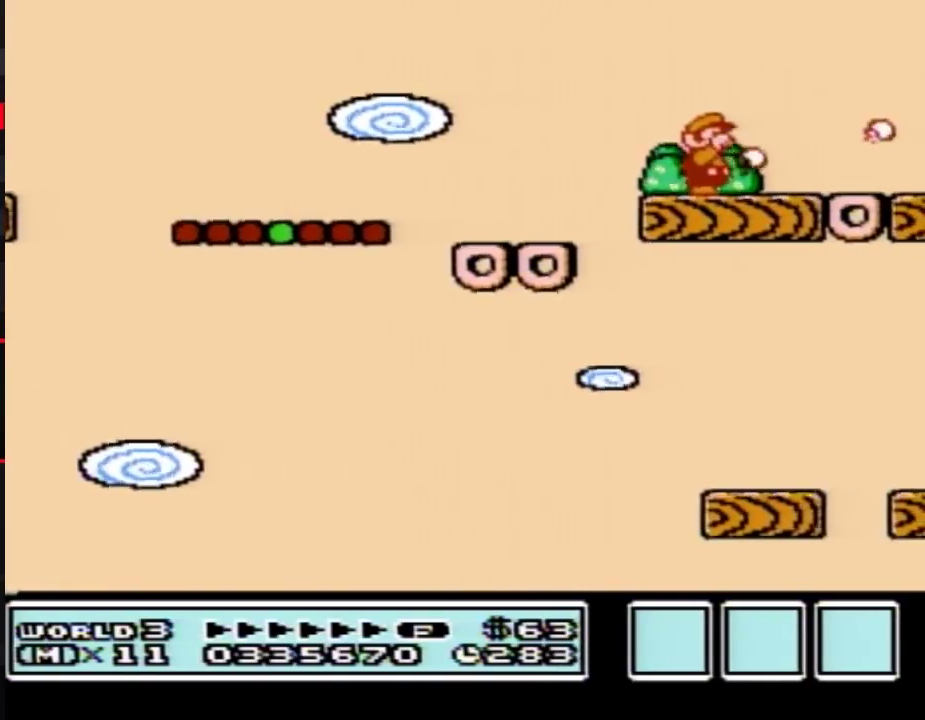
{"buttons": ["B"], "events": [[17, "B", "up"], [83, "B", "down"], [200, "B", "up"], [267, "B", "down"], [333, "B", "up"], [467, "B", "down"]]}
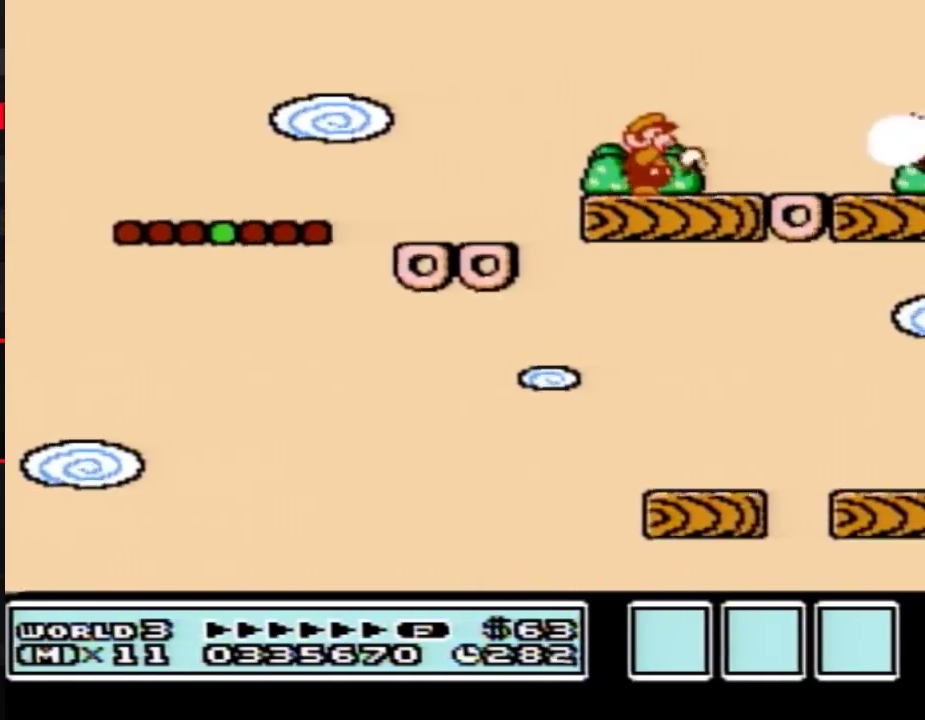
{"buttons": ["B"], "events": [[17, "B", "up"], [117, "B", "down"], [217, "B", "up"], [267, "B", "down"], [367, "B", "up"], [450, "B", "down"]]}
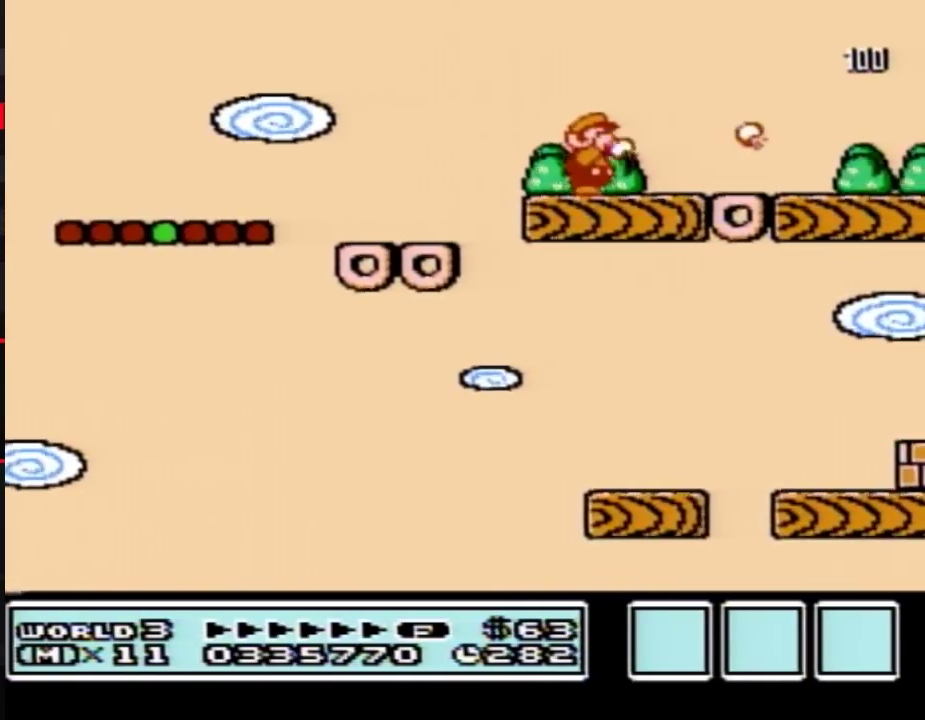
{"buttons": ["B"], "events": [[50, "B", "up"], [117, "B", "down"], [233, "B", "up"], [300, "B", "down"], [367, "B", "up"], [483, "B", "down"]]}
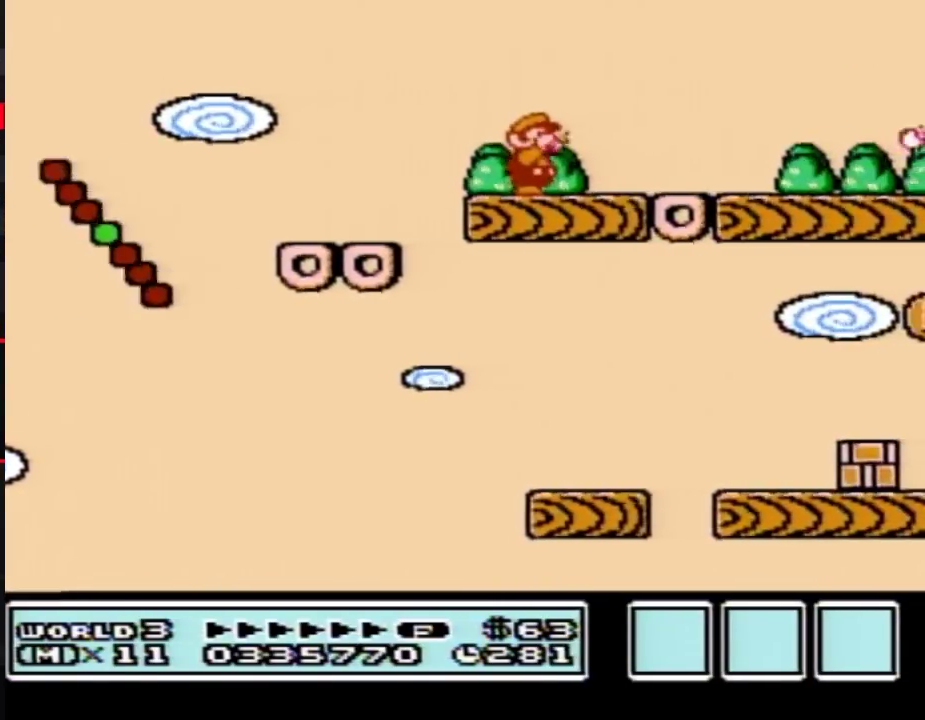
{"buttons": [], "events": [[83, "B", "up"], [150, "B", "down"], [183, "DPAD_RIGHT", "down"], [217, "A", "down"], [267, "B", "up"], [300, "A", "up"], [400, "B", "down"], [400, "DPAD_RIGHT", "up"], [483, "B", "up"]]}
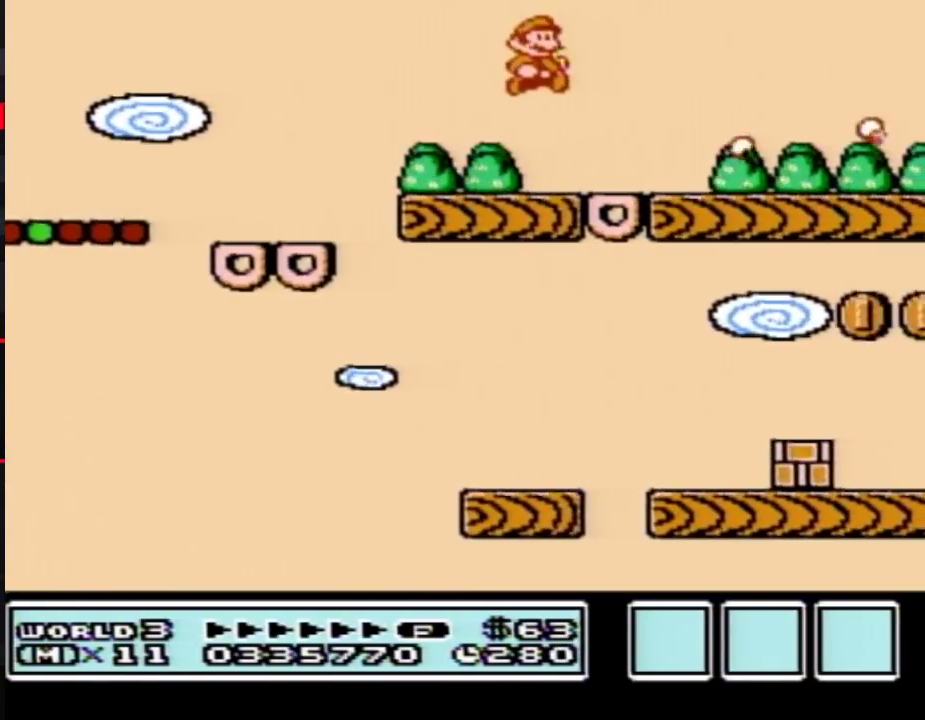
{"buttons": [], "events": [[83, "B", "down"], [183, "B", "up"], [267, "B", "down"], [333, "A", "down"], [400, "B", "up"], [433, "A", "up"]]}
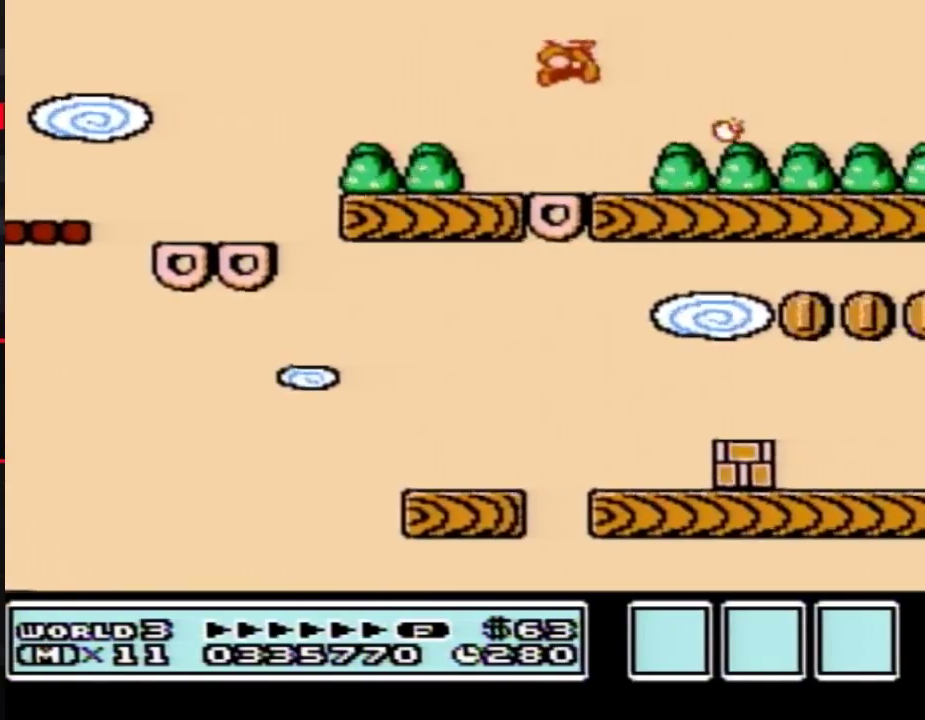
{"buttons": ["A", "B"], "events": [[50, "B", "down"], [150, "B", "up"], [233, "B", "down"], [433, "A", "down"]]}
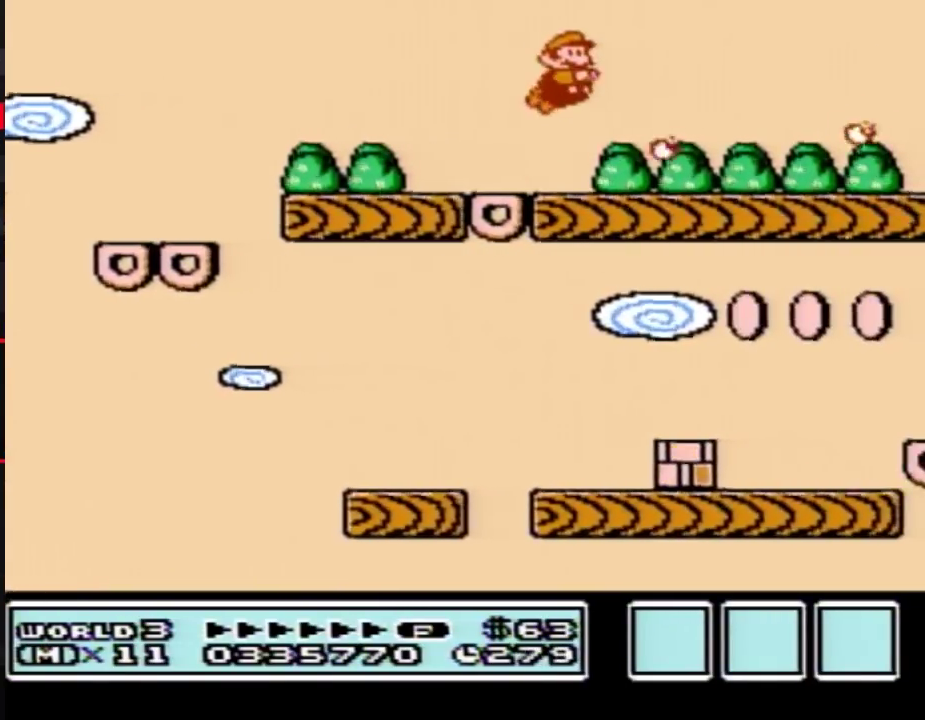
{"buttons": [], "events": [[17, "B", "up"], [17, "DPAD_RIGHT", "down"], [50, "A", "up"], [150, "B", "down"], [150, "DPAD_RIGHT", "up"], [217, "B", "up"], [333, "B", "down"], [433, "B", "up"]]}
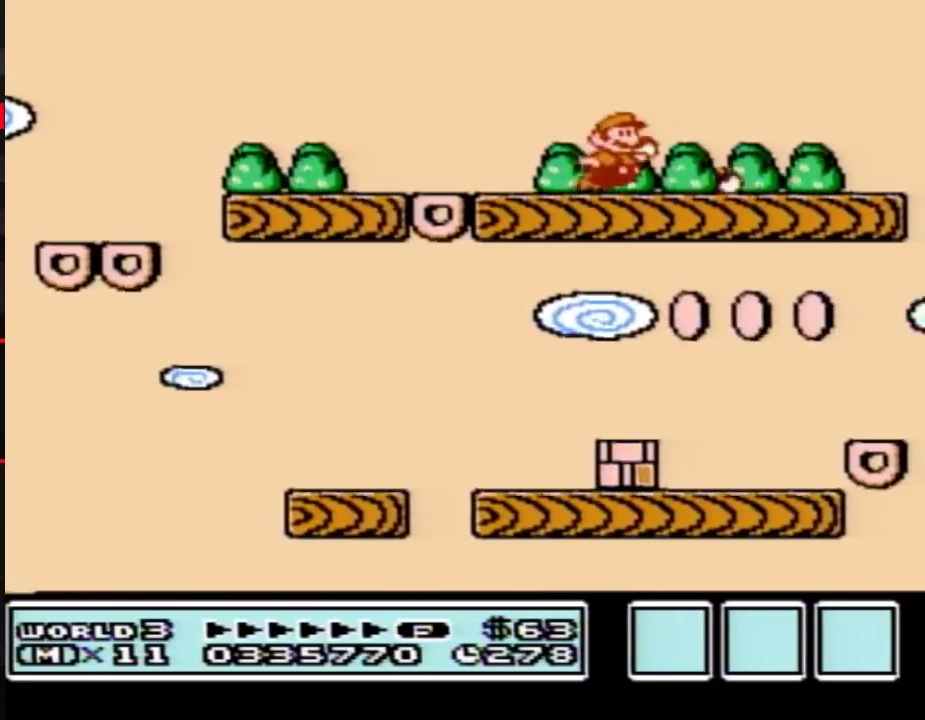
{"buttons": ["B"], "events": [[17, "B", "down"], [50, "A", "down"], [150, "B", "up"], [183, "A", "up"], [267, "B", "down"], [300, "A", "down"], [300, "DPAD_RIGHT", "down"], [367, "B", "up"], [400, "A", "up"], [433, "DPAD_RIGHT", "up"], [483, "B", "down"]]}
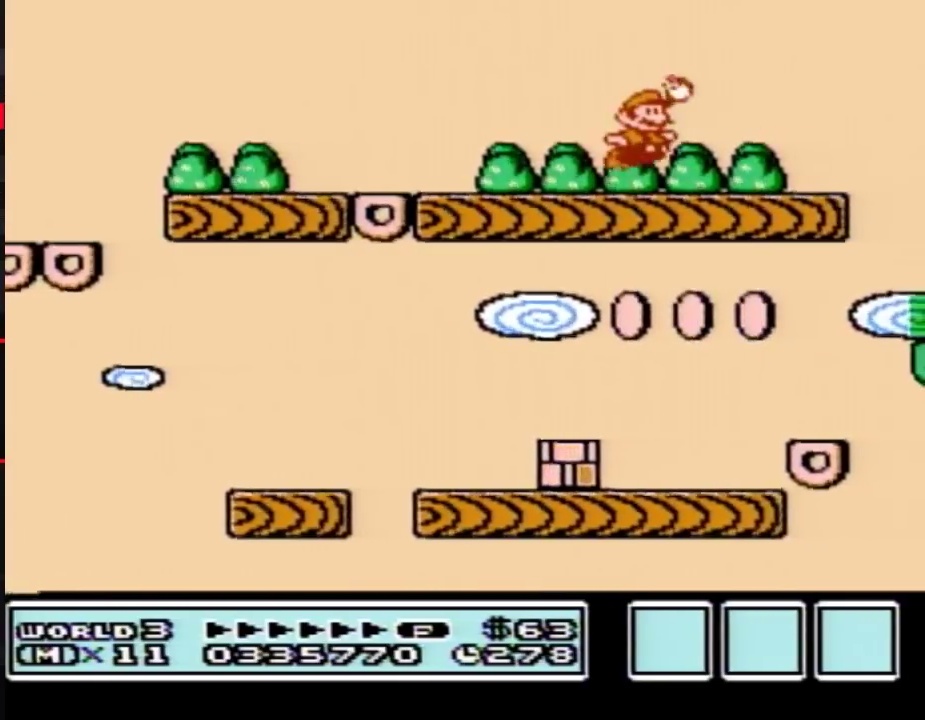
{"buttons": ["B"], "events": [[83, "B", "up"], [150, "B", "down"], [217, "A", "down"], [300, "A", "up"], [300, "B", "up"], [400, "B", "down"]]}
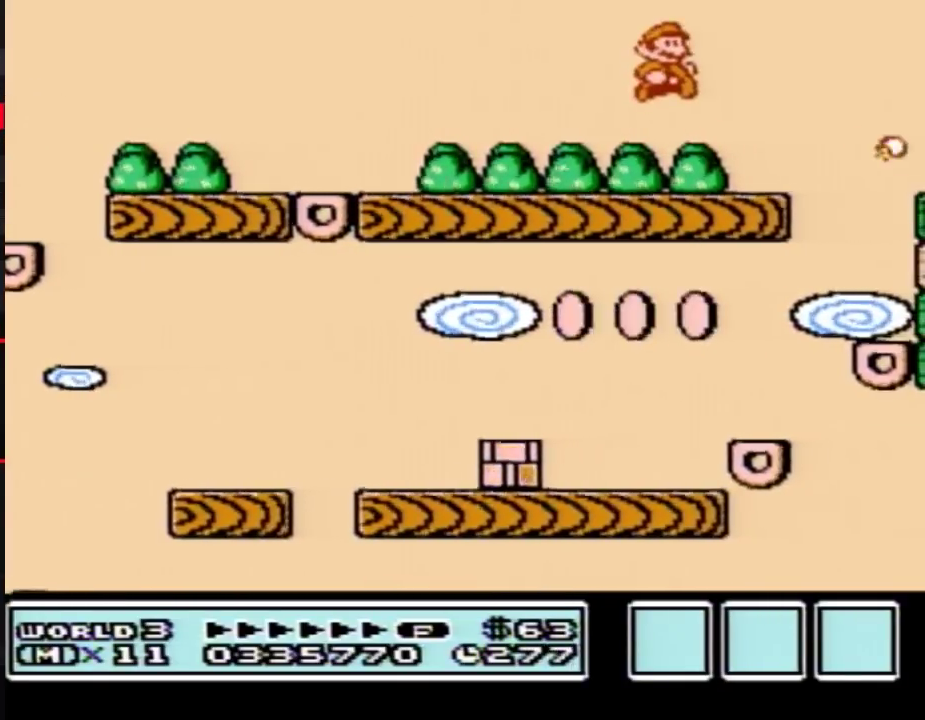
{"buttons": ["B"], "events": [[17, "B", "up"], [117, "B", "down"], [183, "B", "up"], [300, "B", "down"], [333, "A", "down"], [383, "A", "up"], [383, "B", "up"], [483, "B", "down"]]}
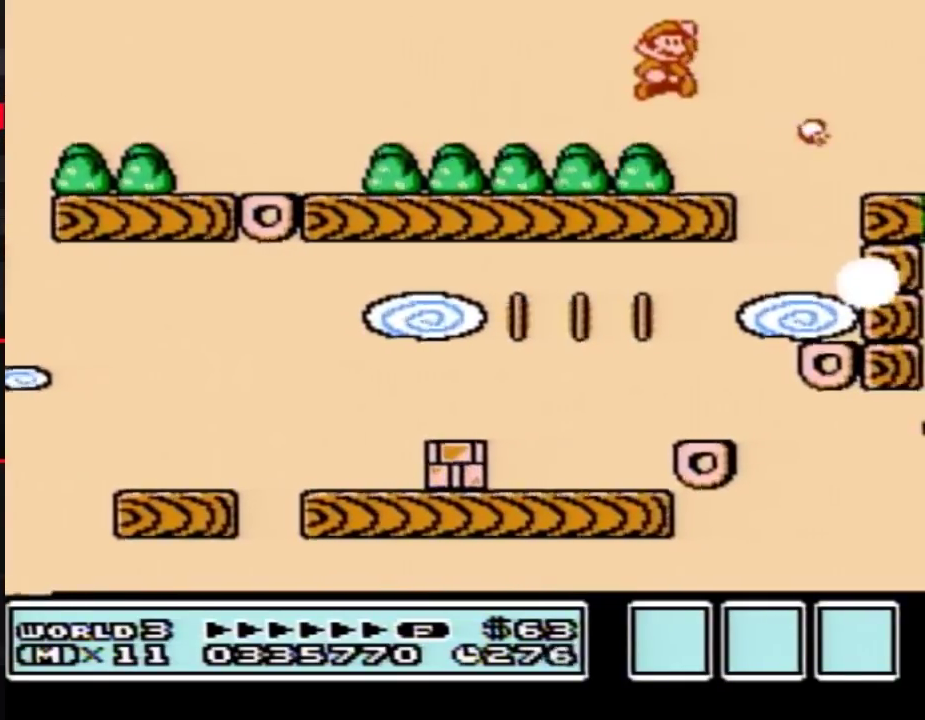
{"buttons": [], "events": [[83, "B", "up"], [183, "B", "down"], [267, "B", "up"], [367, "B", "down"], [467, "B", "up"]]}
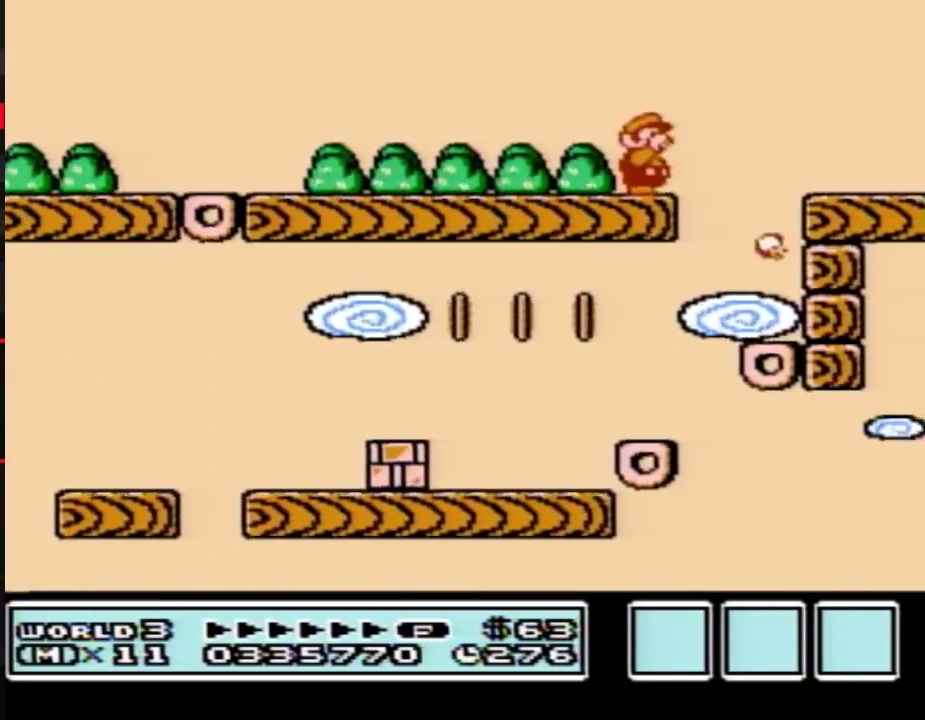
{"buttons": ["B"], "events": [[17, "B", "down"], [117, "B", "up"], [183, "B", "down"], [433, "B", "up"], [500, "B", "down"]]}
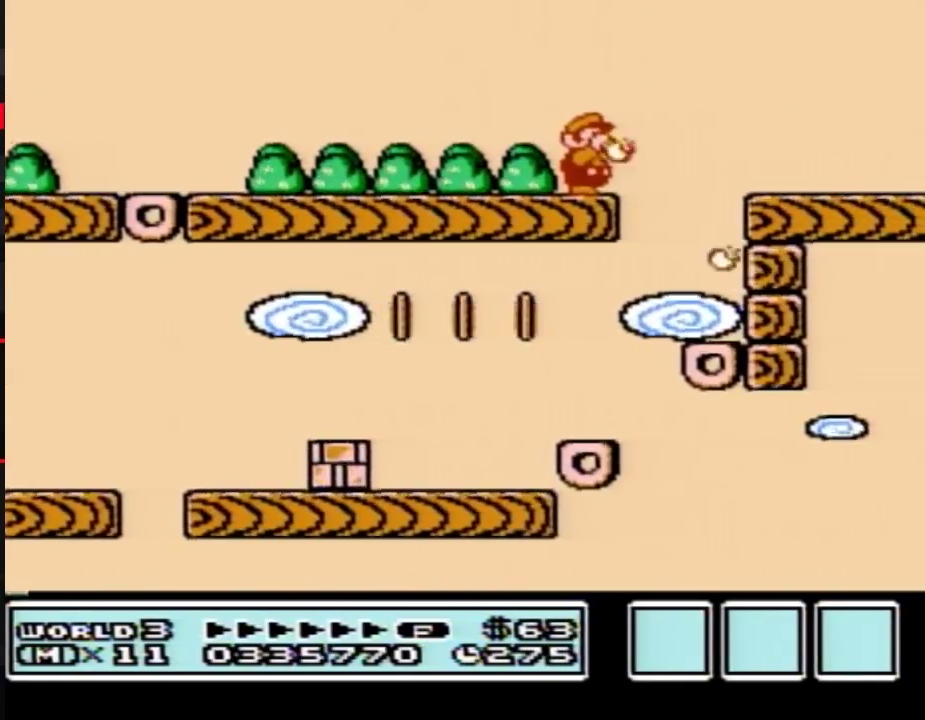
{"buttons": ["A", "B", "DPAD_RIGHT"], "events": [[83, "B", "up"], [150, "B", "down"], [267, "DPAD_RIGHT", "down"], [333, "A", "down"]]}
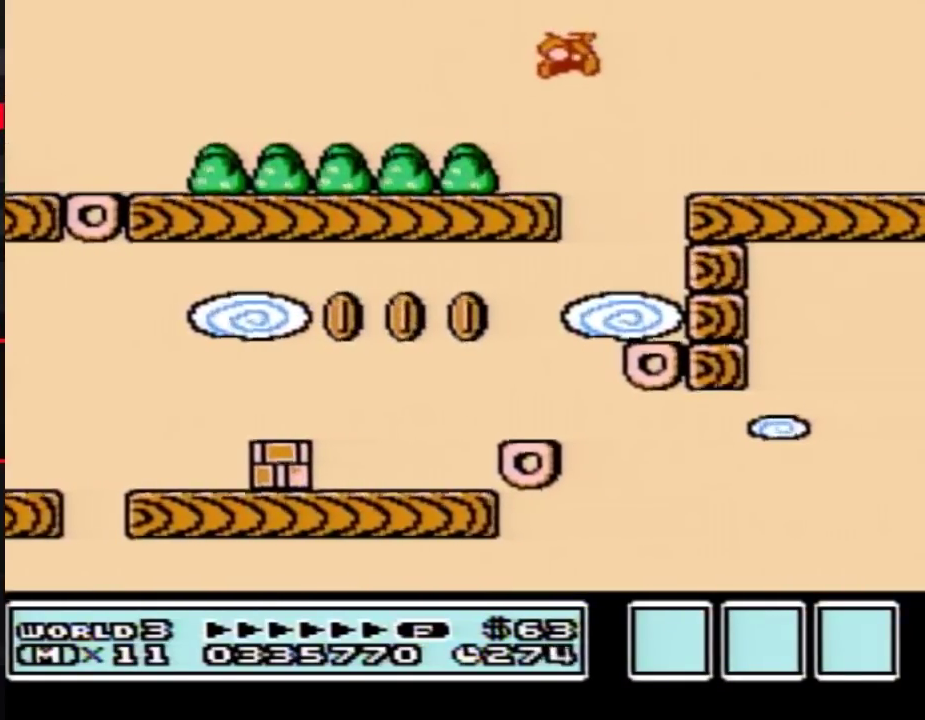
{"buttons": ["B", "DPAD_RIGHT"], "events": [[17, "A", "up"]]}
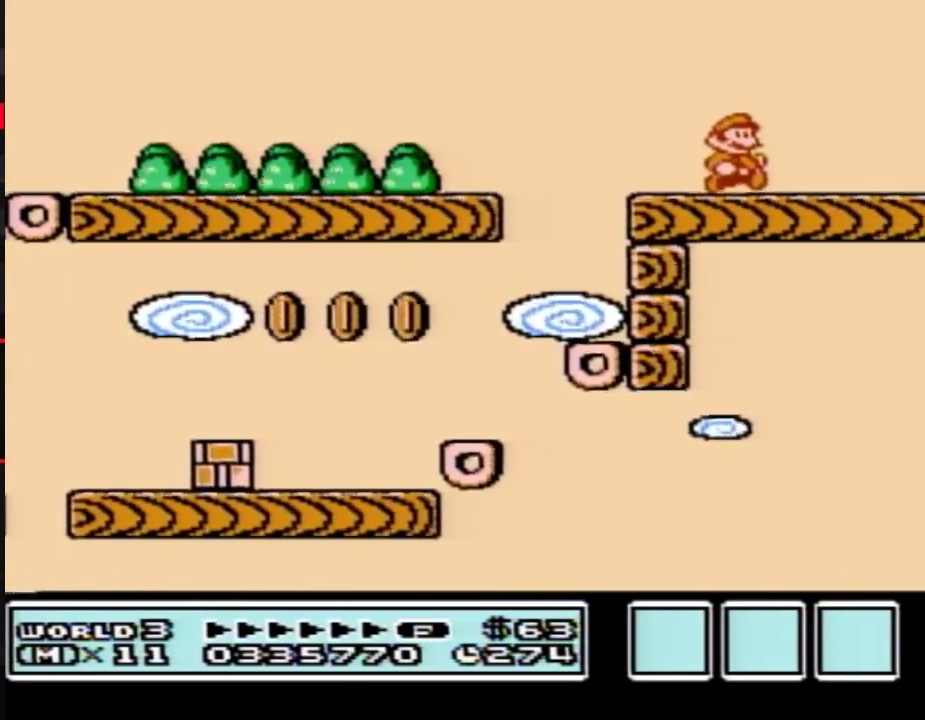
{"buttons": ["DPAD_RIGHT"], "events": [[450, "B", "up"]]}
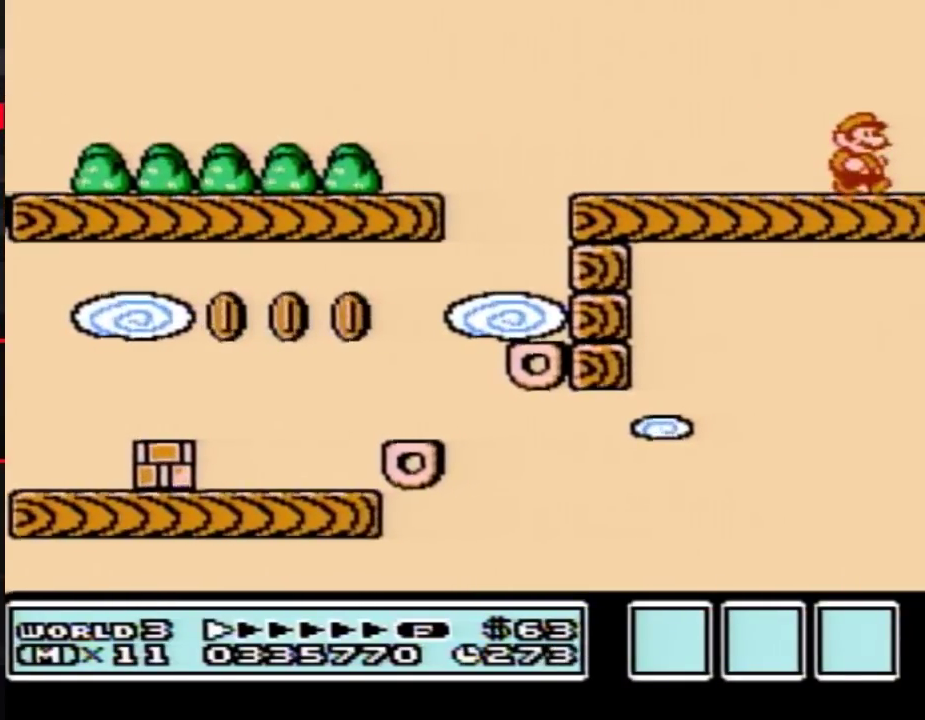
{"buttons": ["DPAD_RIGHT"], "events": []}
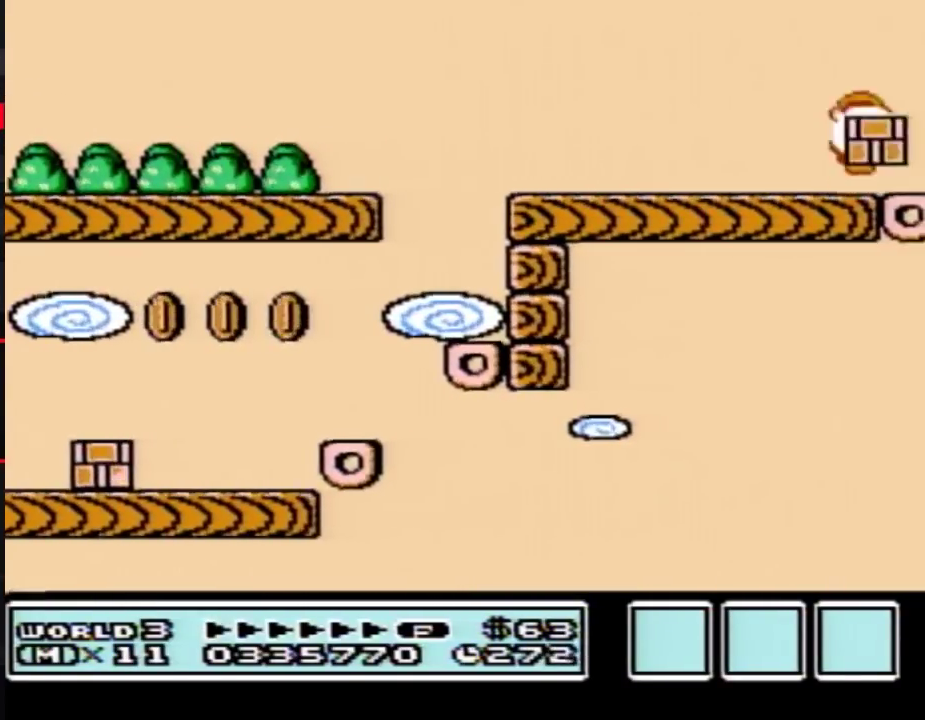
{"buttons": ["B", "DPAD_LEFT"], "events": [[17, "A", "down"], [17, "B", "down"], [50, "DPAD_LEFT", "down"], [50, "DPAD_RIGHT", "up"], [350, "A", "up"]]}
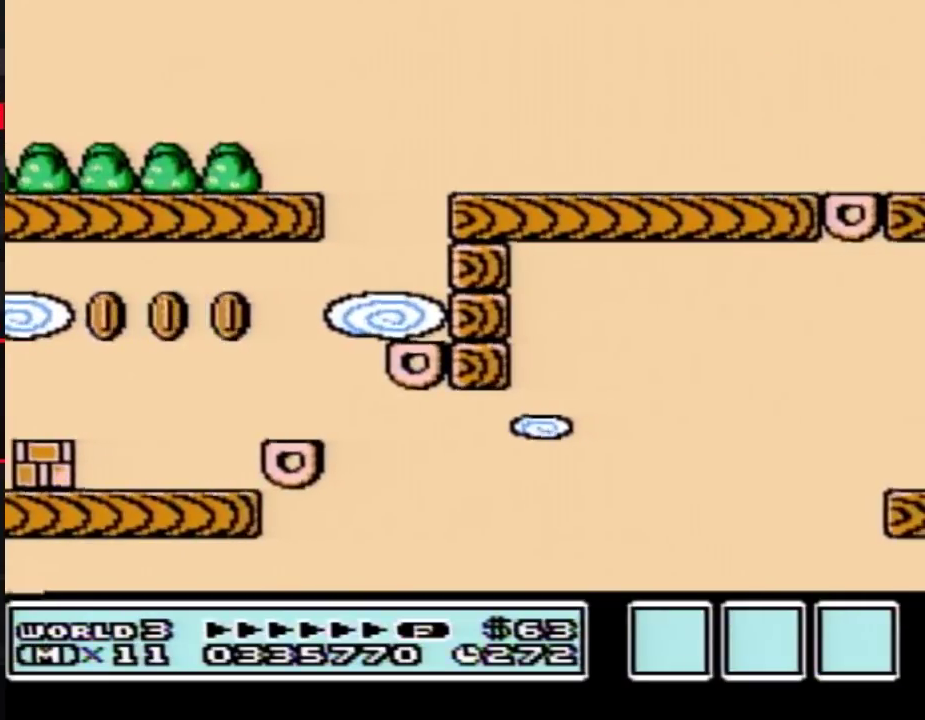
{"buttons": ["B", "DPAD_RIGHT"], "events": [[283, "DPAD_LEFT", "up"], [350, "DPAD_RIGHT", "down"]]}
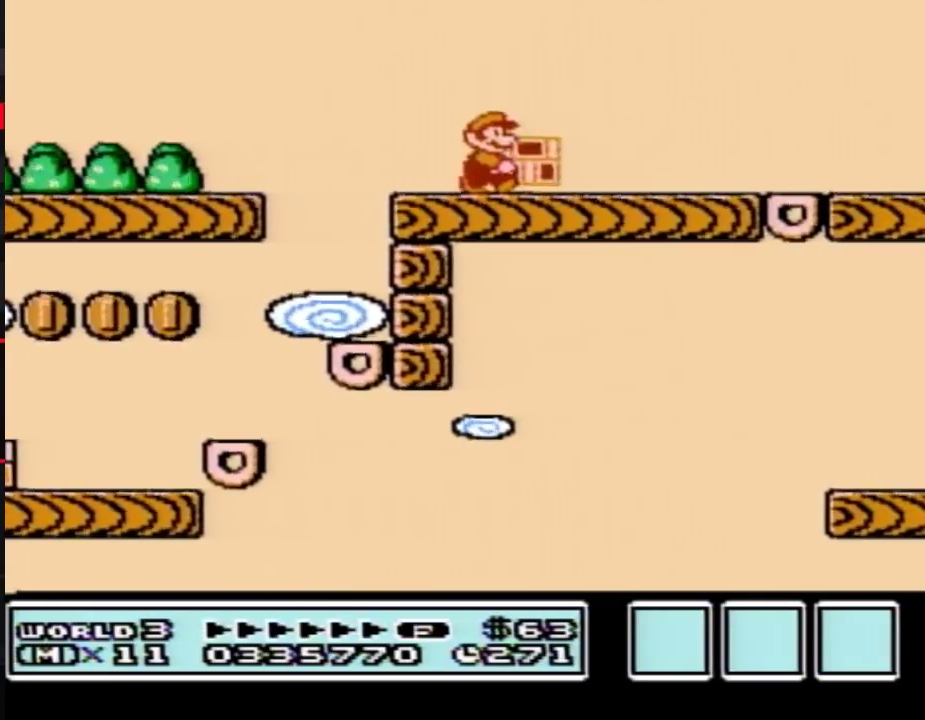
{"buttons": ["B"], "events": [[133, "DPAD_RIGHT", "up"]]}
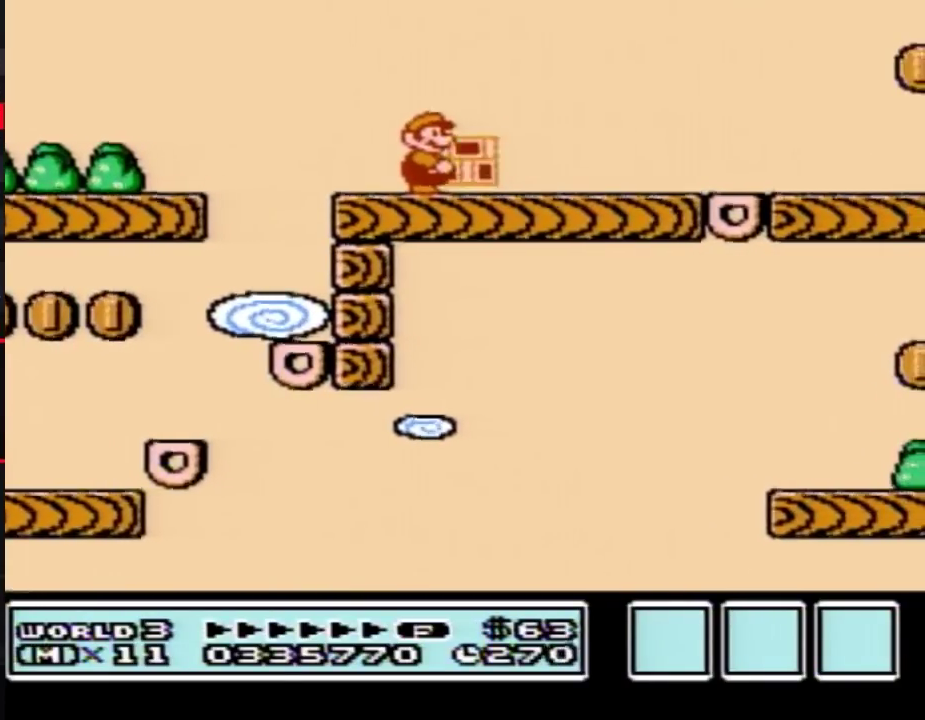
{"buttons": ["B"], "events": []}